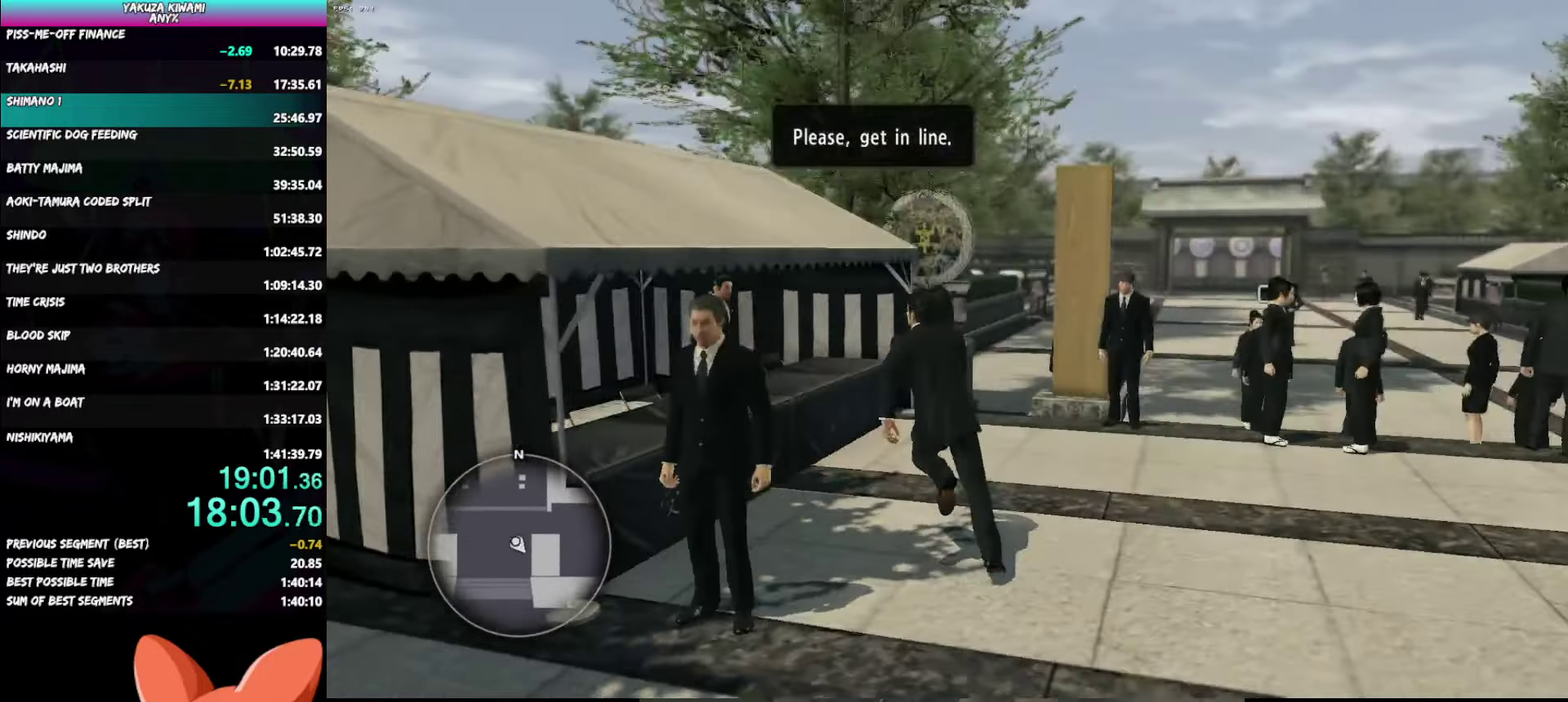
Gameplay with a controller (Xbox layout); each line is a JSON object with the inputs held at the frame after it. "events" lists button and stick changes between this image and that frame as [ms after this image, input, new state], when the widget could be followed in between. Not read: R2 START TOUCHPAD.
{"buttons": ["DPAD_UP"], "left_stick": "center", "right_stick": "center"}
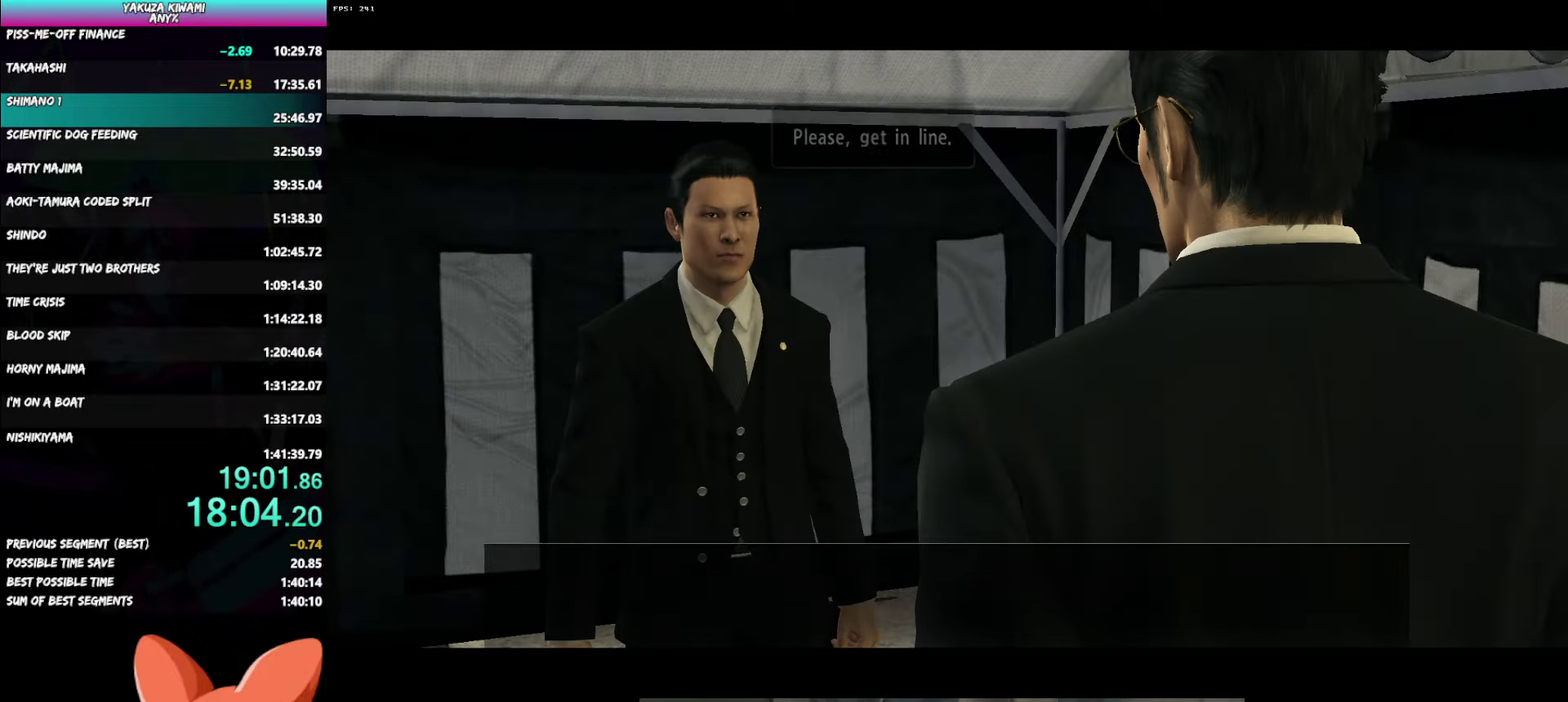
{"buttons": ["A", "R1", "DPAD_UP"], "left_stick": "center", "right_stick": "center", "events": [[17, "A", "down"], [17, "R1", "down"]]}
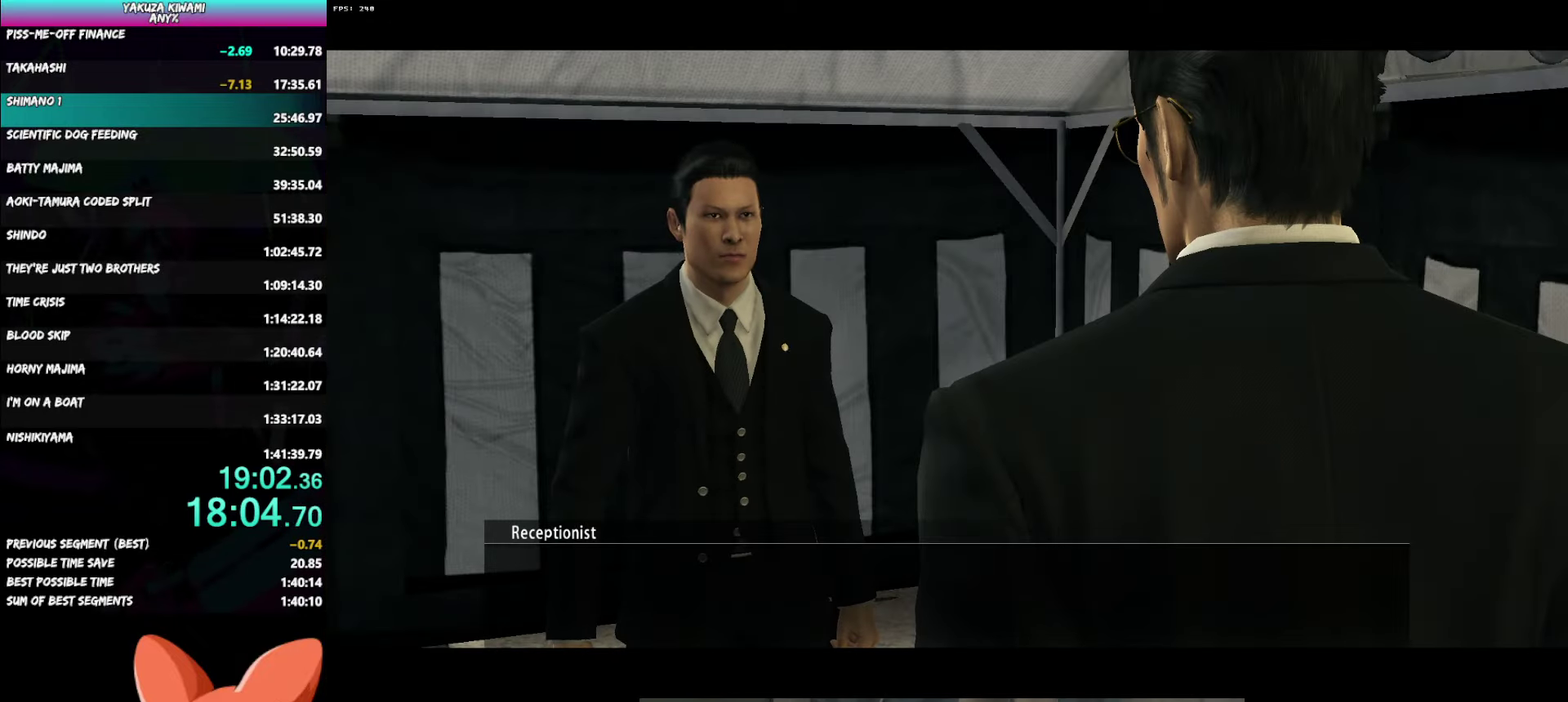
{"buttons": ["A", "R1", "DPAD_UP"], "left_stick": "center", "right_stick": "center", "events": []}
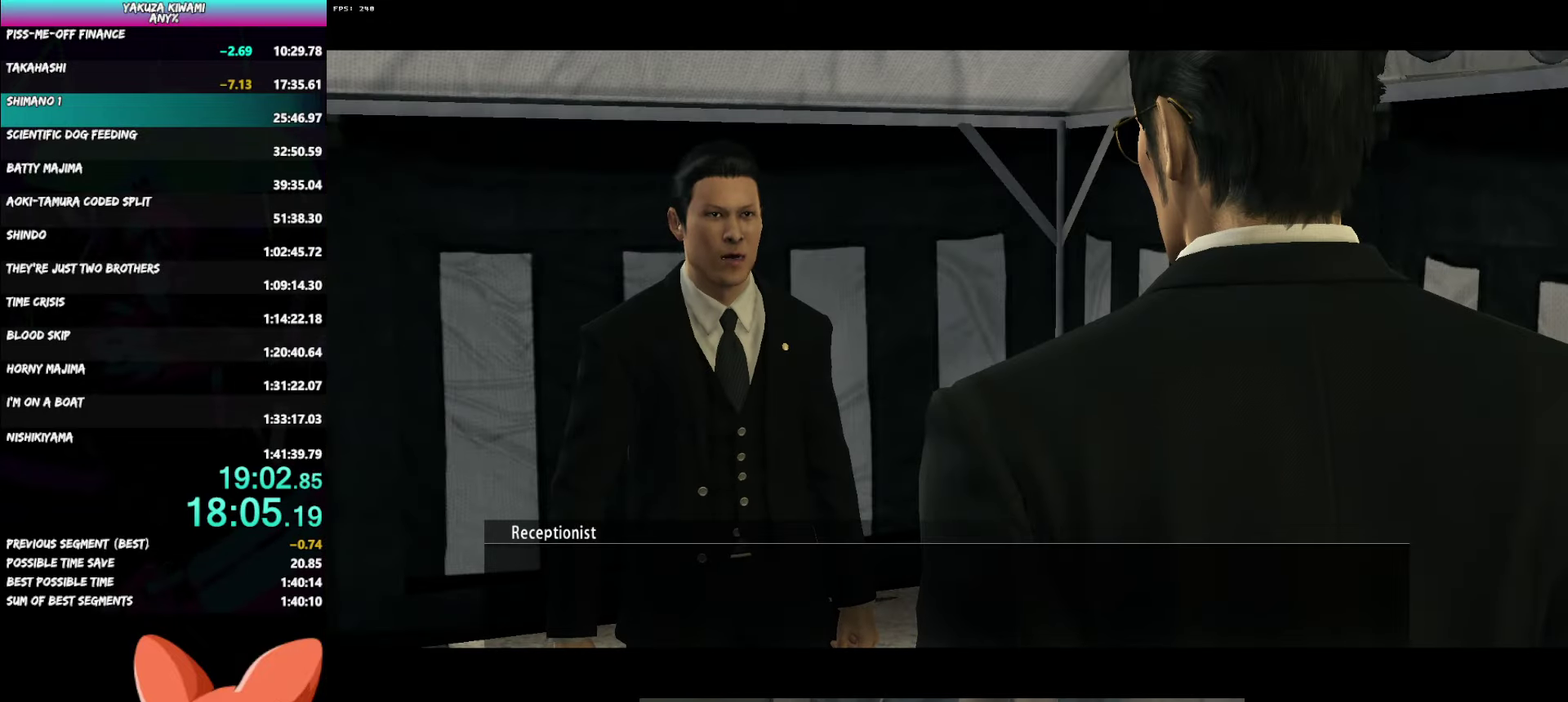
{"buttons": ["A", "R1", "DPAD_UP"], "left_stick": "center", "right_stick": "center", "events": []}
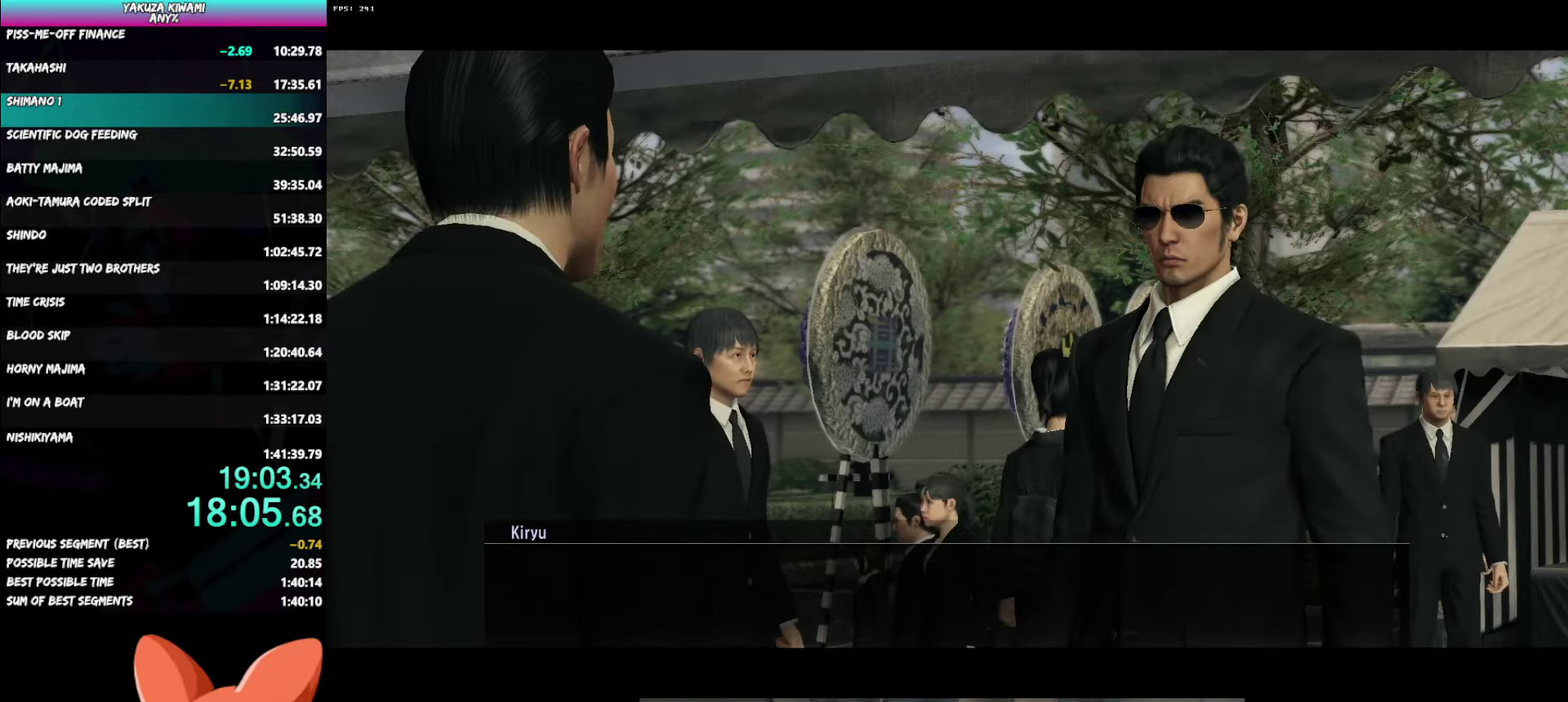
{"buttons": ["A", "R1"], "left_stick": "center", "right_stick": "center", "events": [[500, "DPAD_UP", "up"]]}
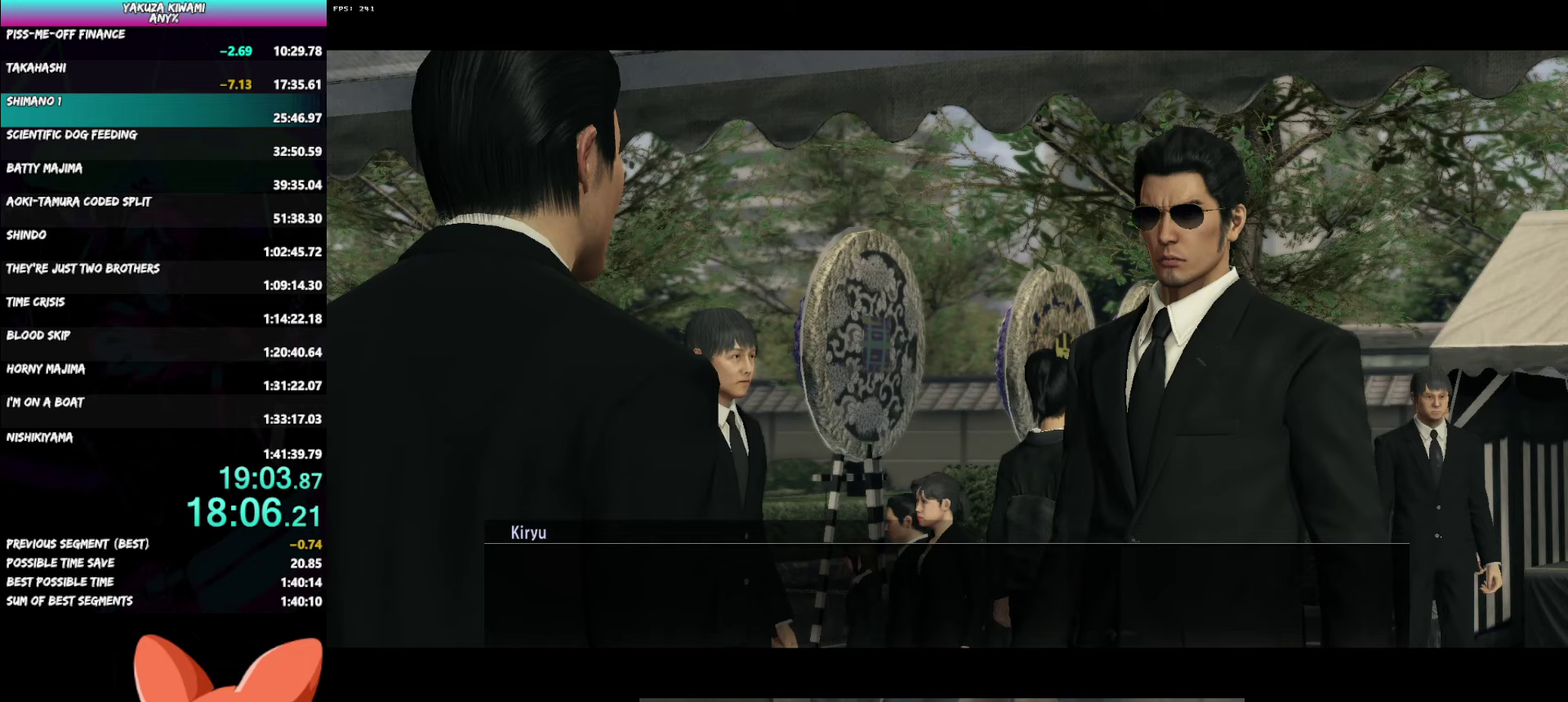
{"buttons": ["A", "R1"], "left_stick": "center", "right_stick": "center", "events": []}
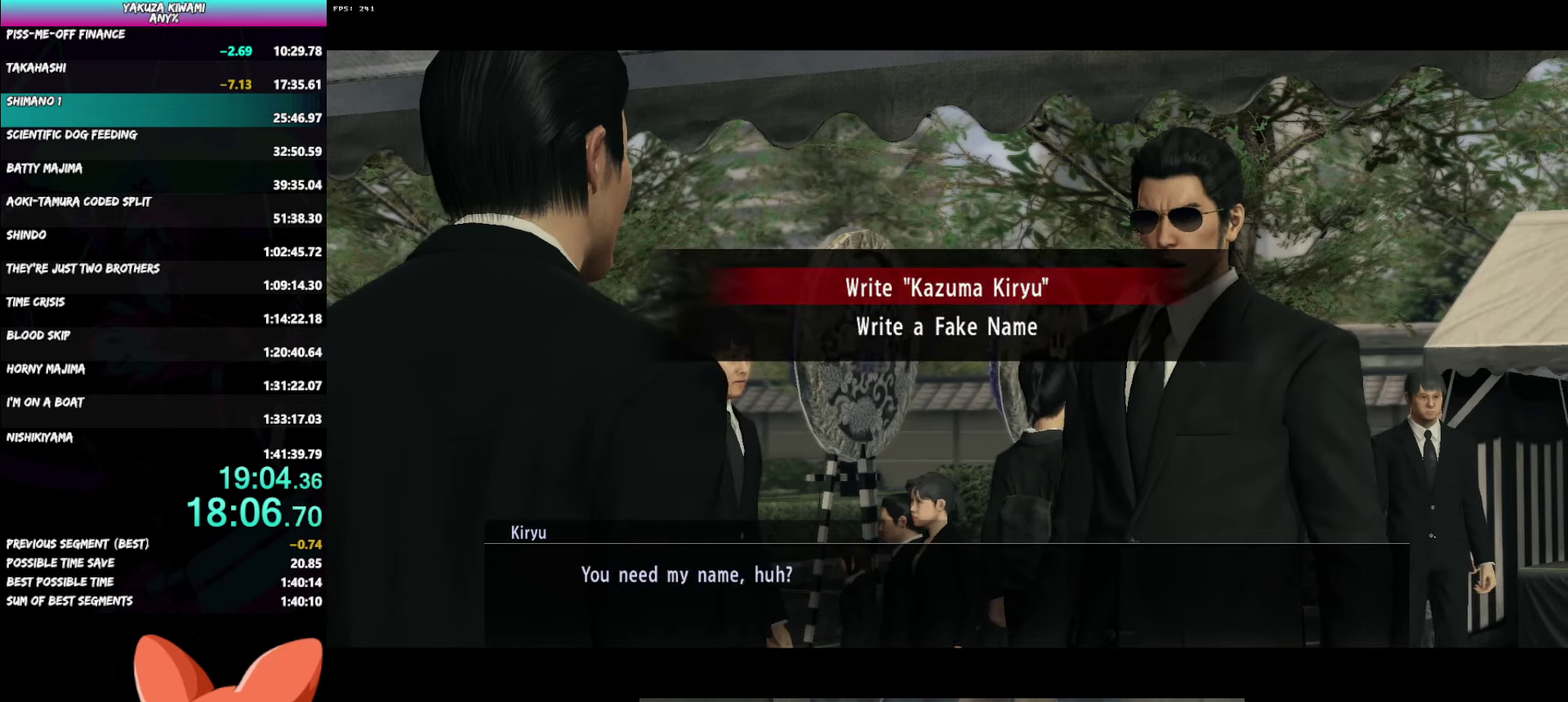
{"buttons": ["A", "R1", "DPAD_DOWN"], "left_stick": "center", "right_stick": "center", "events": [[500, "DPAD_DOWN", "down"]]}
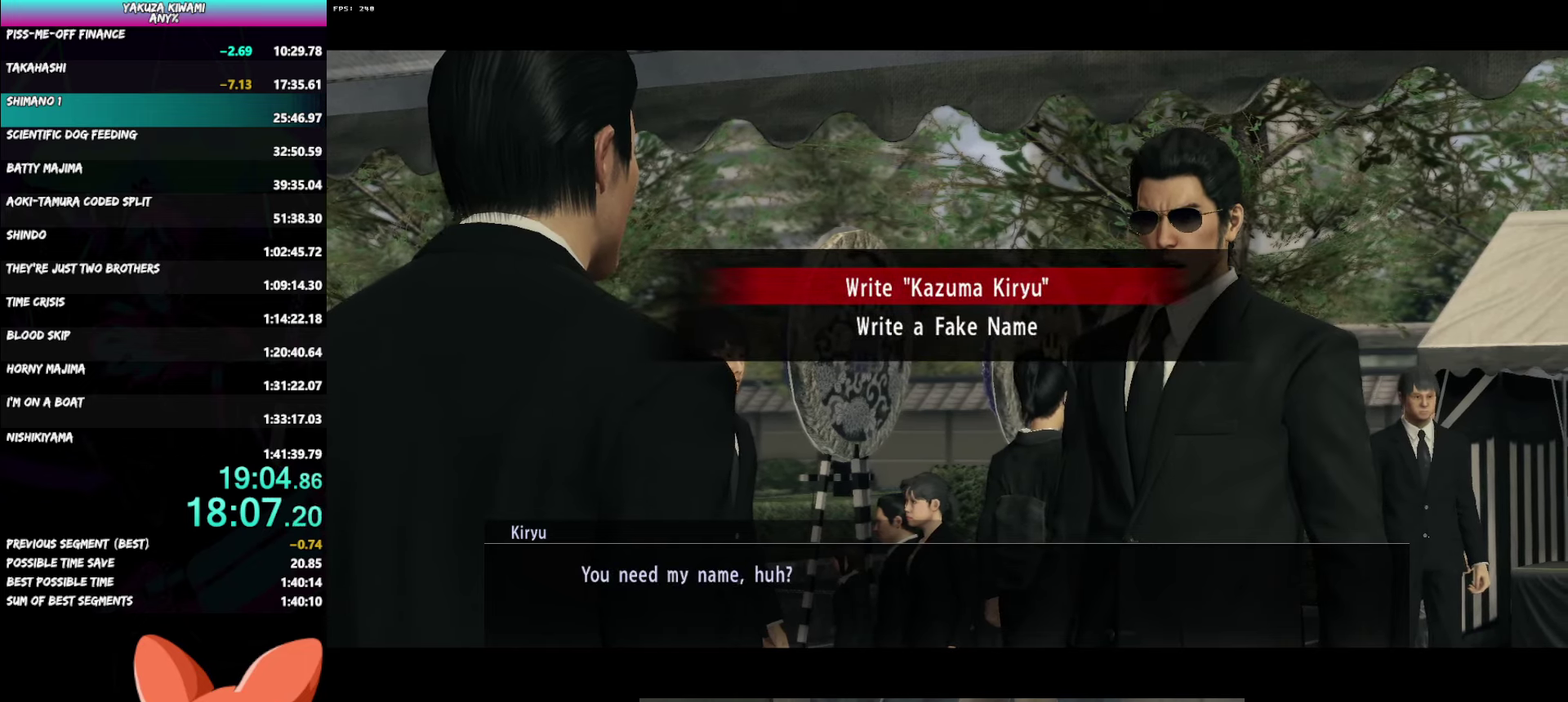
{"buttons": ["A", "R1", "DPAD_DOWN"], "left_stick": "center", "right_stick": "center", "events": []}
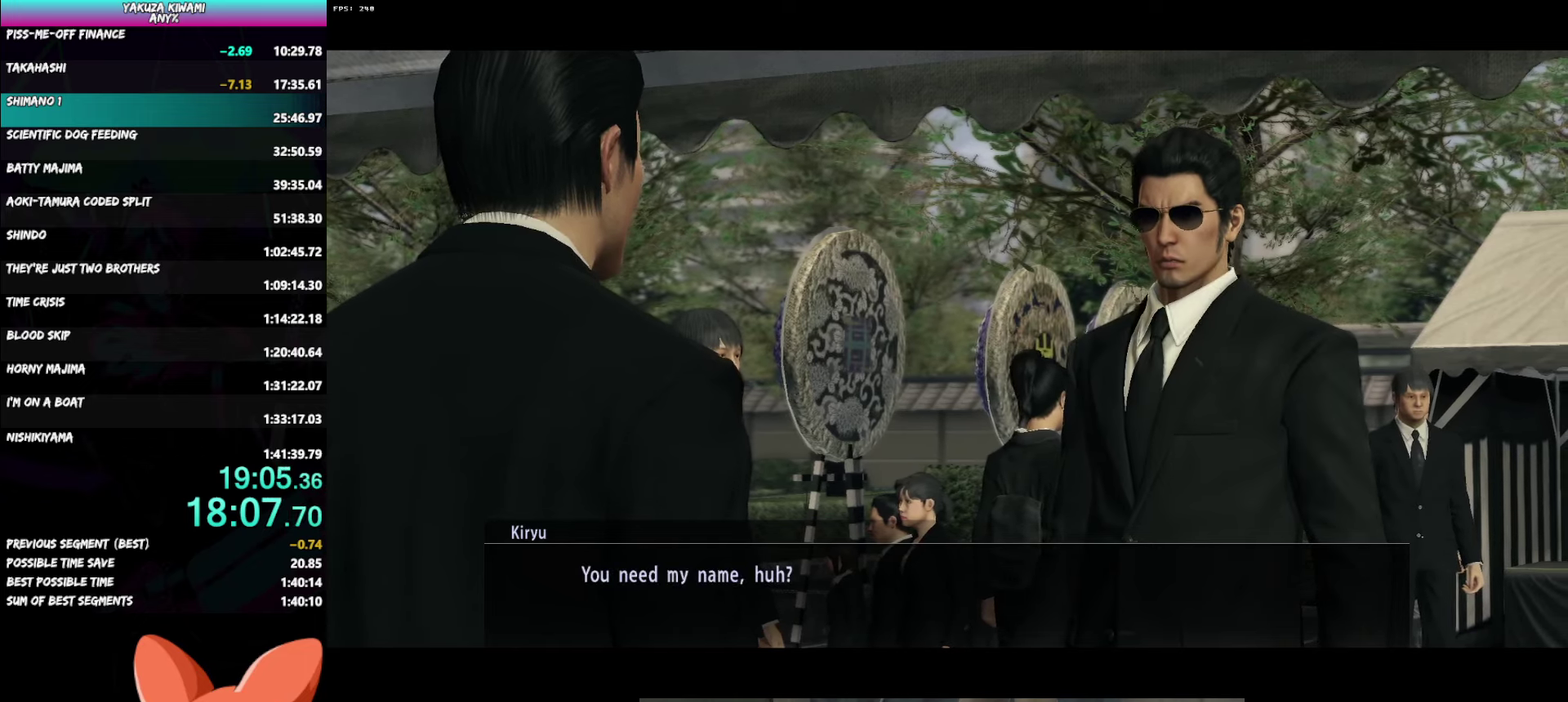
{"buttons": ["A", "R1", "DPAD_DOWN"], "left_stick": "center", "right_stick": "center", "events": []}
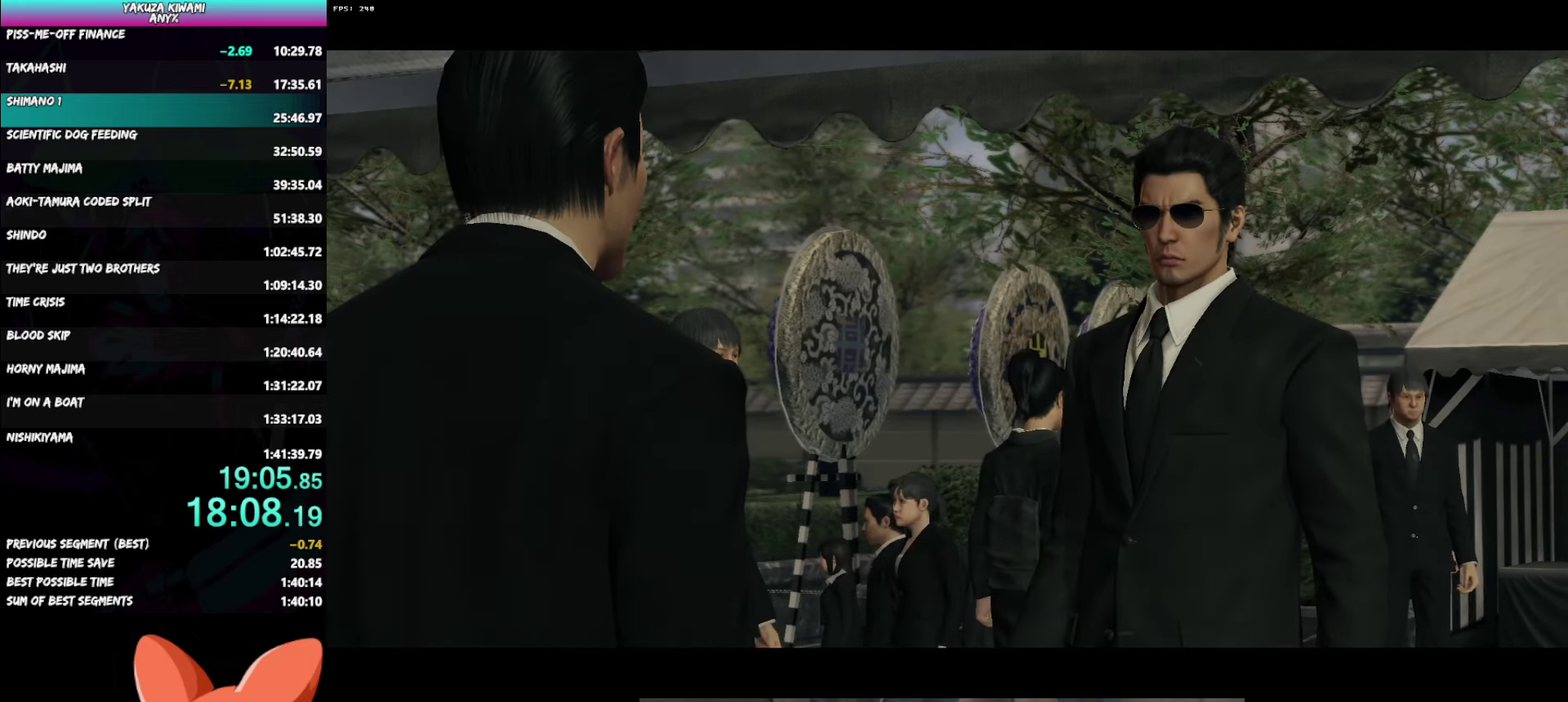
{"buttons": ["A", "R1", "DPAD_DOWN"], "left_stick": "center", "right_stick": "center", "events": []}
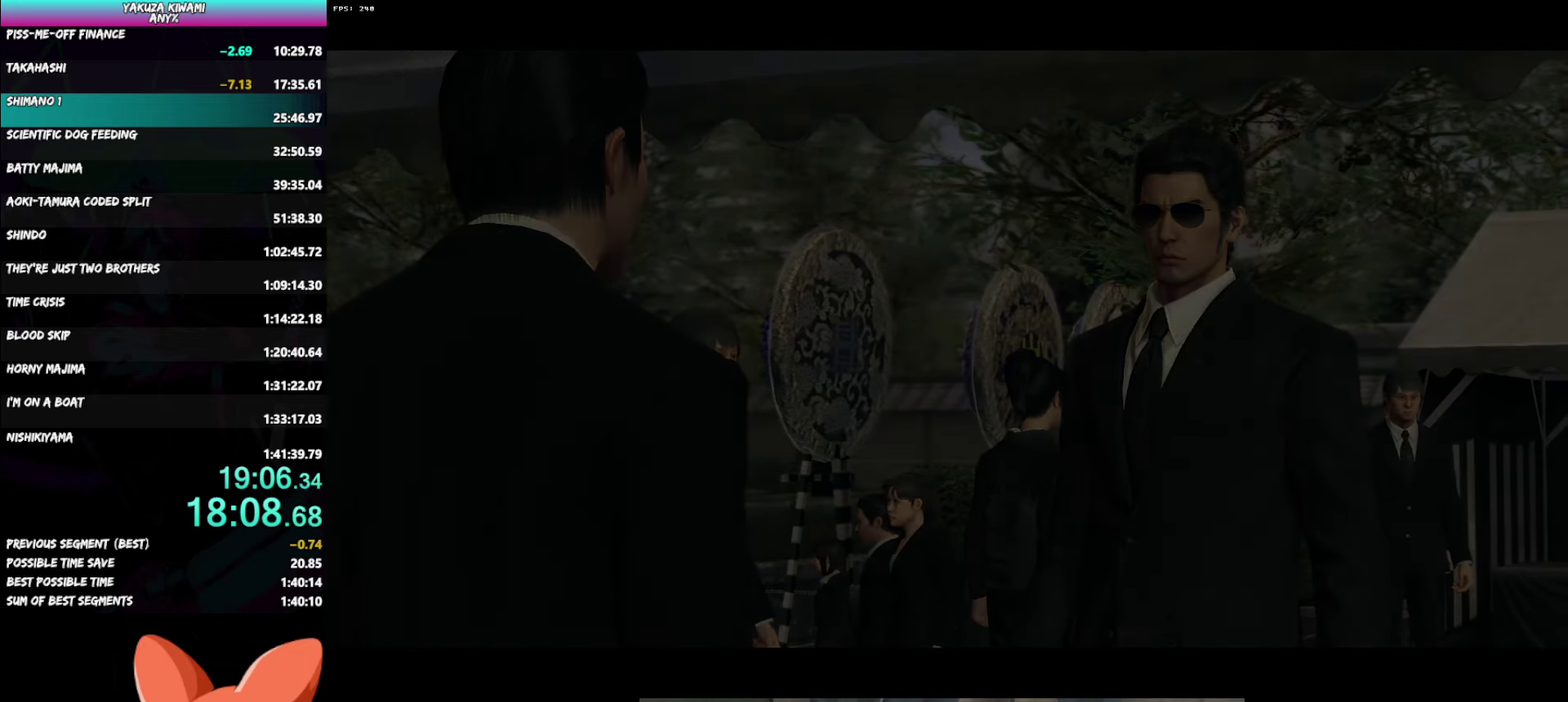
{"buttons": ["A", "R1", "DPAD_DOWN"], "left_stick": "center", "right_stick": "center", "events": []}
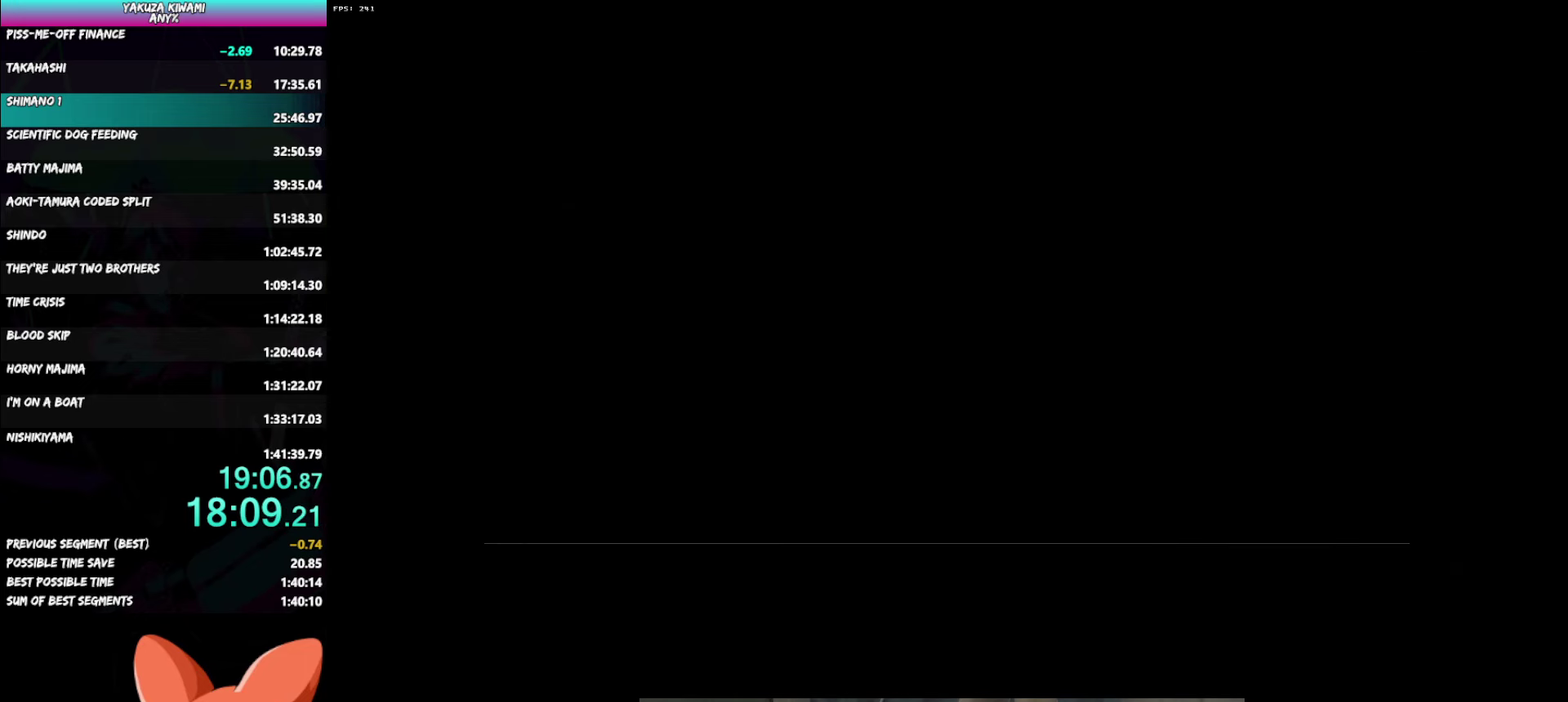
{"buttons": ["A", "R1", "DPAD_DOWN"], "left_stick": "center", "right_stick": "center", "events": []}
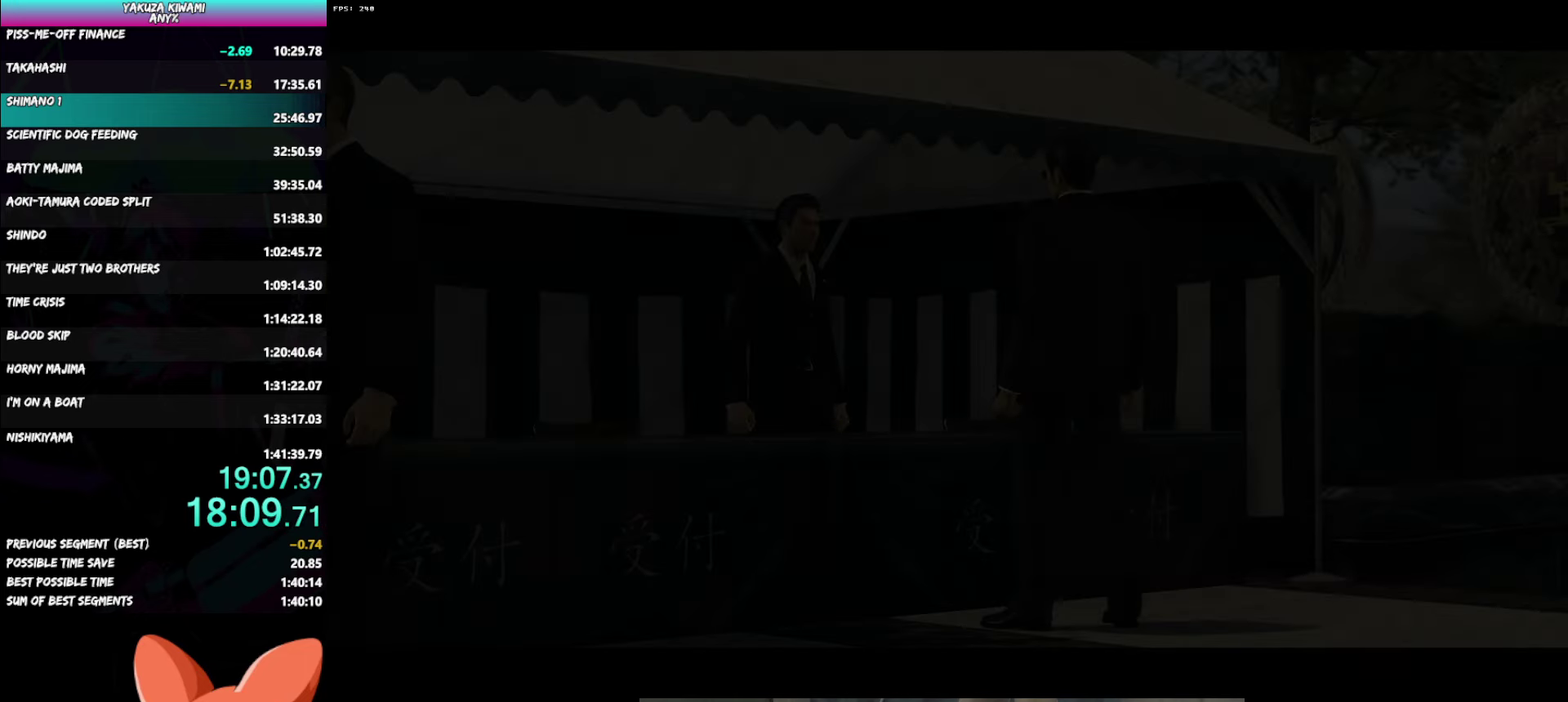
{"buttons": ["A", "R1", "DPAD_DOWN"], "left_stick": "center", "right_stick": "center", "events": []}
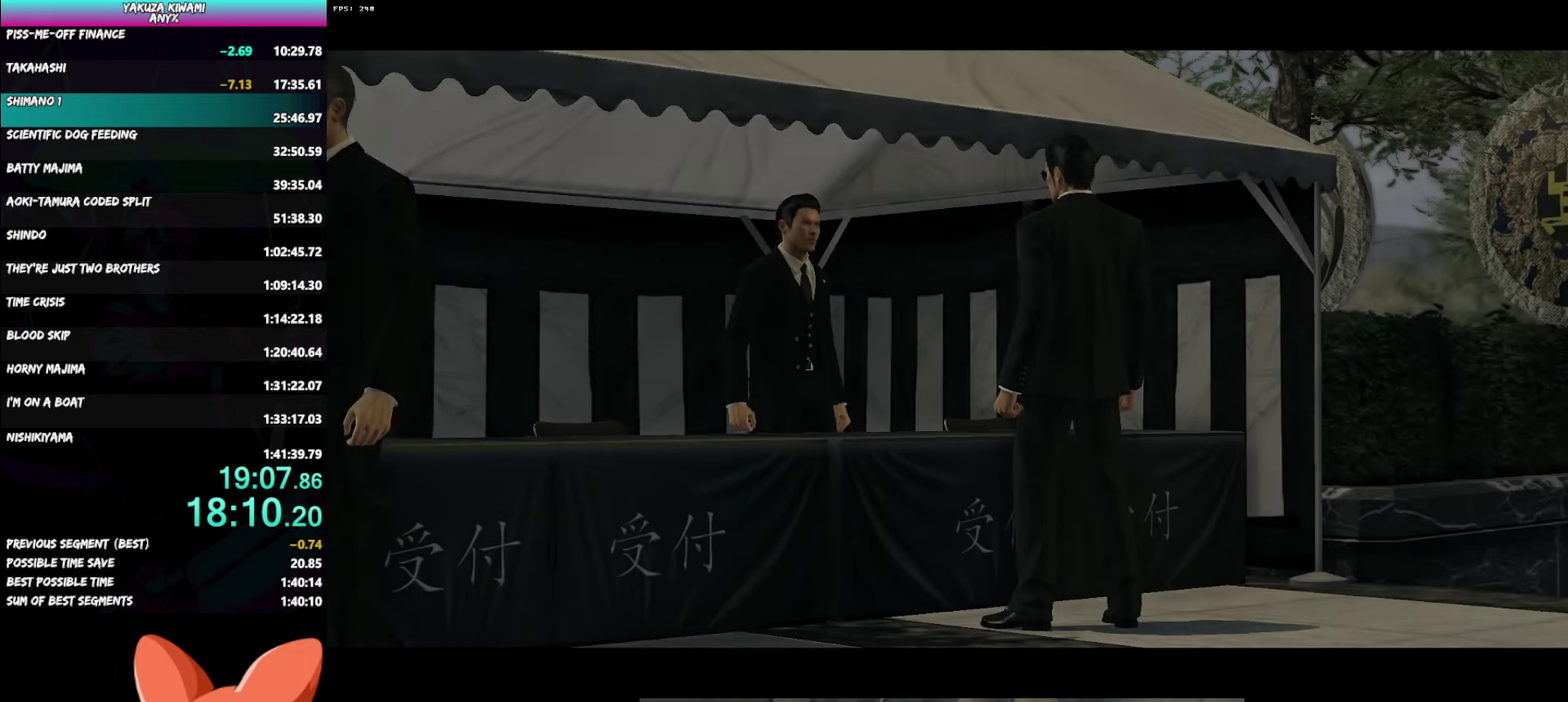
{"buttons": ["A", "R1", "DPAD_DOWN"], "left_stick": "center", "right_stick": "center", "events": []}
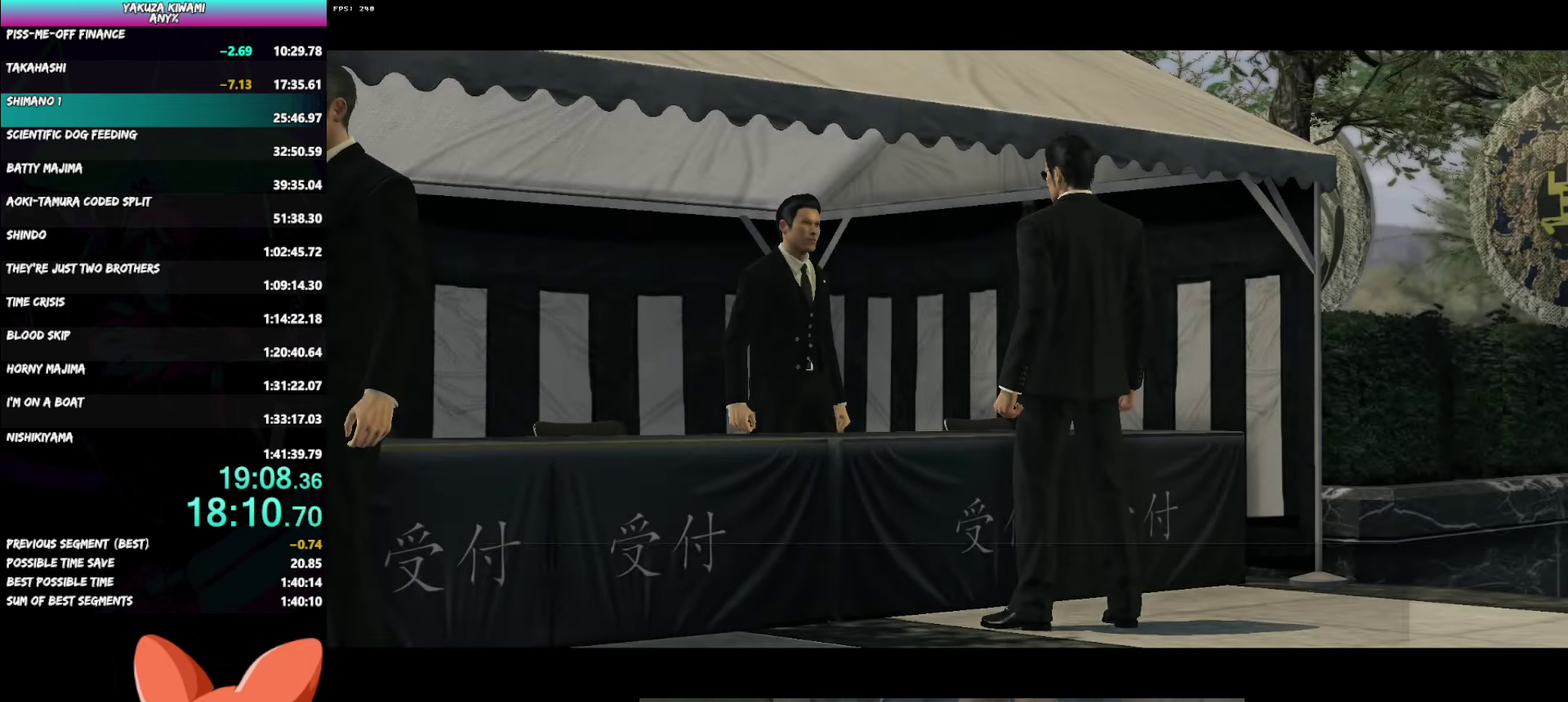
{"buttons": ["A", "R1", "DPAD_DOWN"], "left_stick": "center", "right_stick": "center", "events": []}
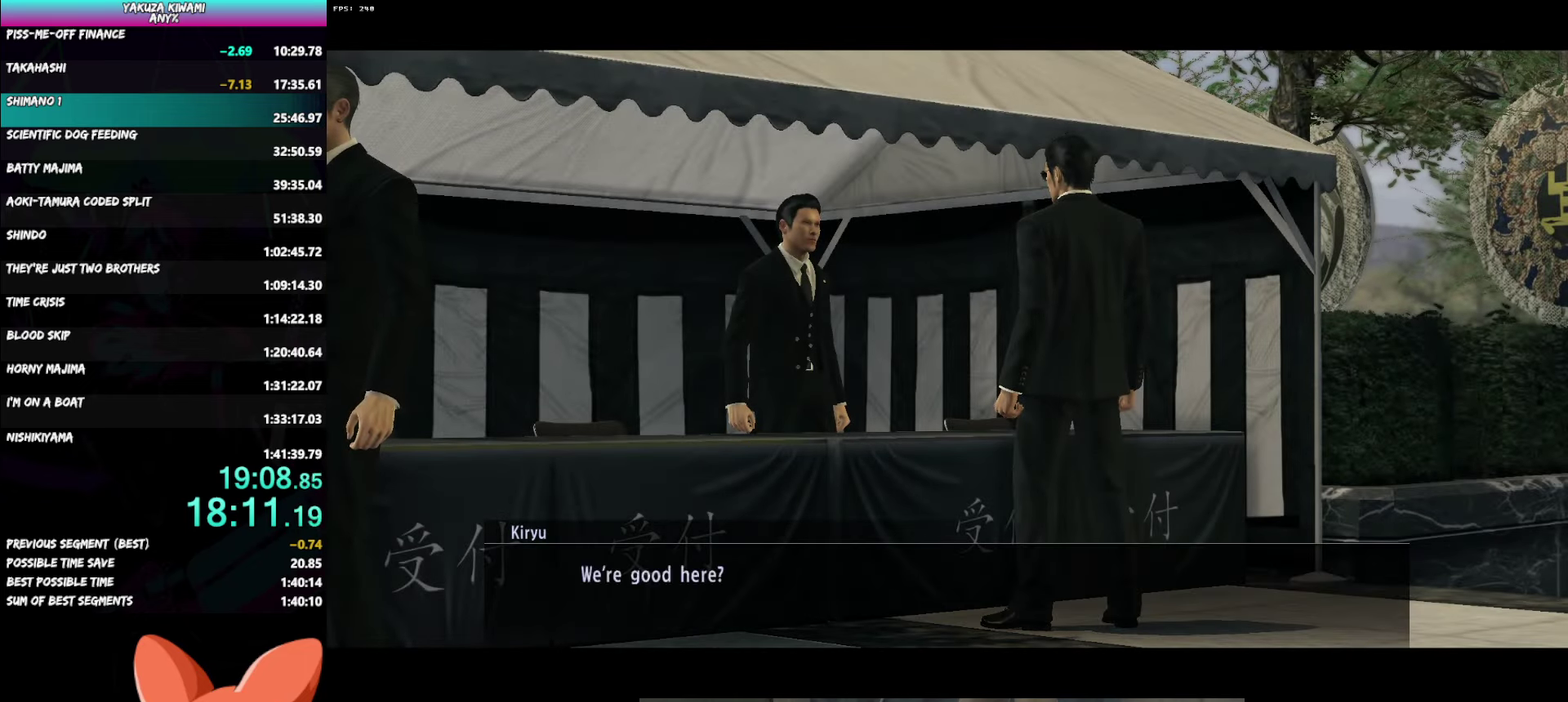
{"buttons": ["A", "R1", "DPAD_DOWN"], "left_stick": "center", "right_stick": "center", "events": []}
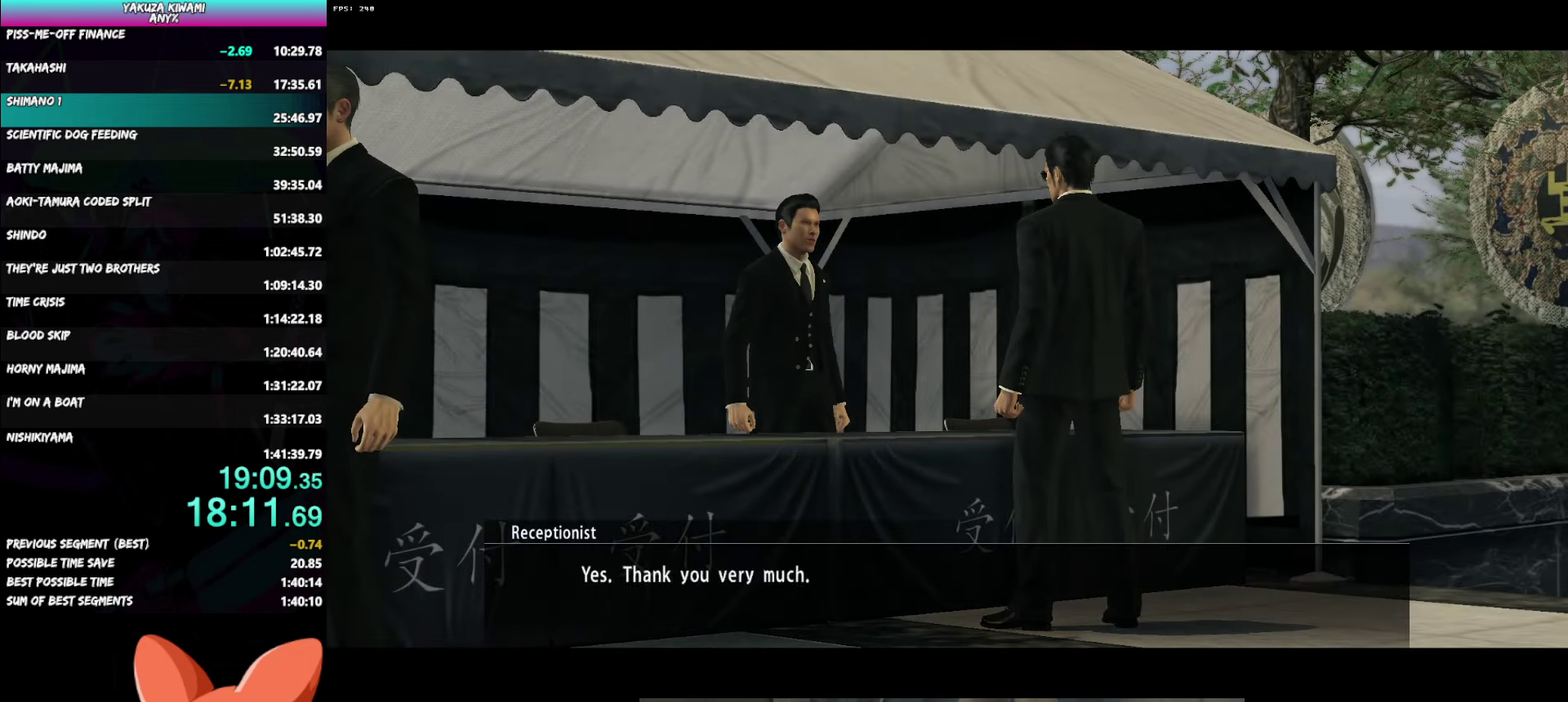
{"buttons": ["A", "R1", "DPAD_DOWN"], "left_stick": "center", "right_stick": "center", "events": []}